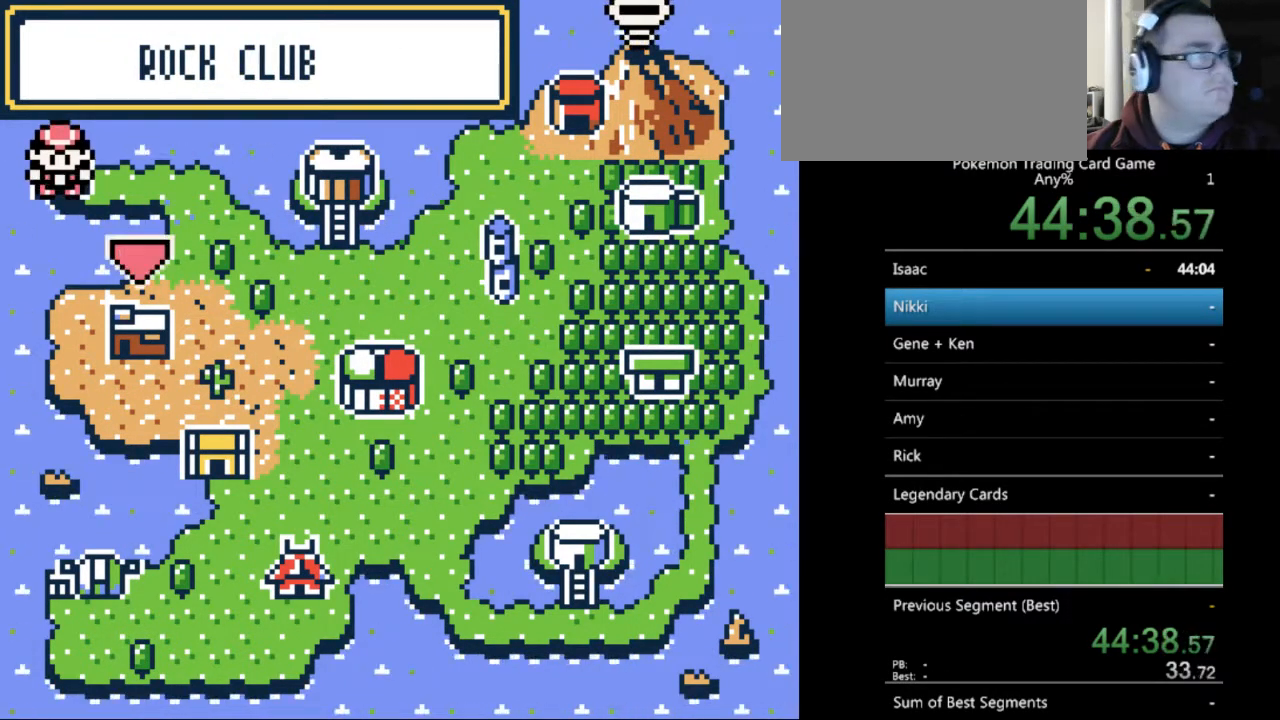
Gameplay with a controller (Nintendo layout); each line is a JSON object with the inputs held at the frame after it. "events" lists button and stick changes between this image and that frame as [ms after this image, input, new state], when the widget could be followed in between. Not read: L3 R3.
{"buttons": [], "events": []}
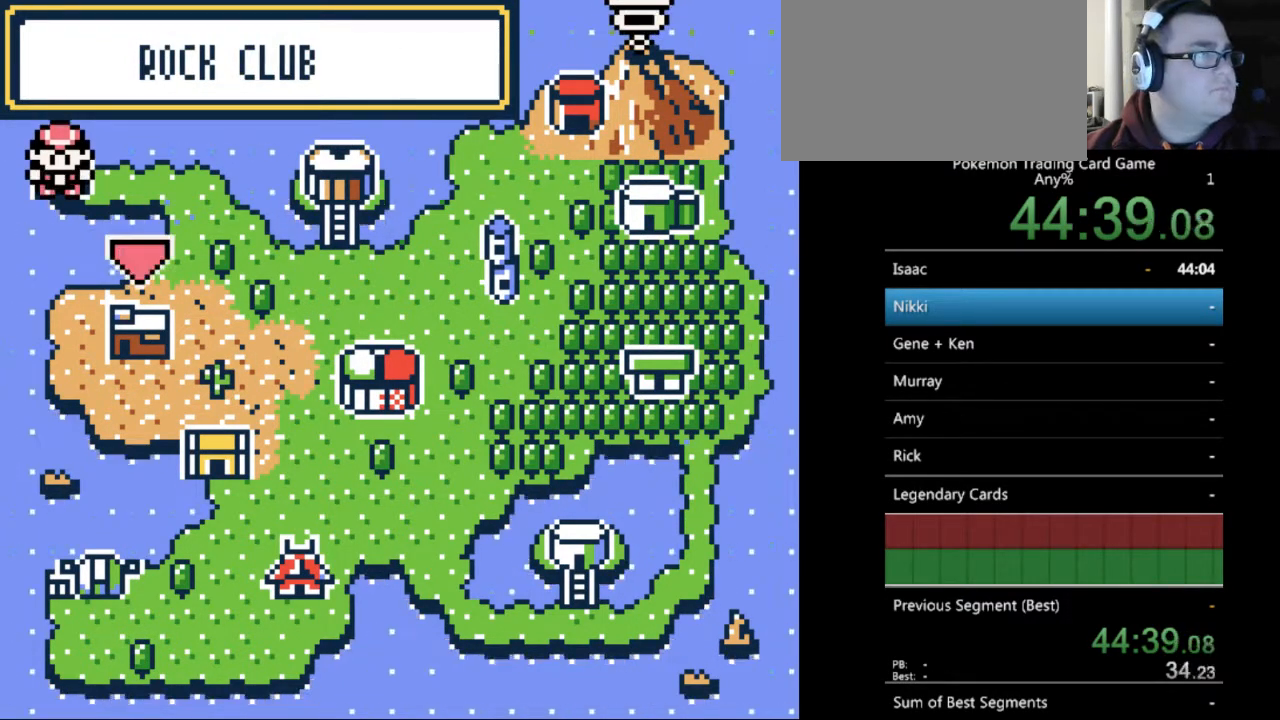
{"buttons": [], "events": []}
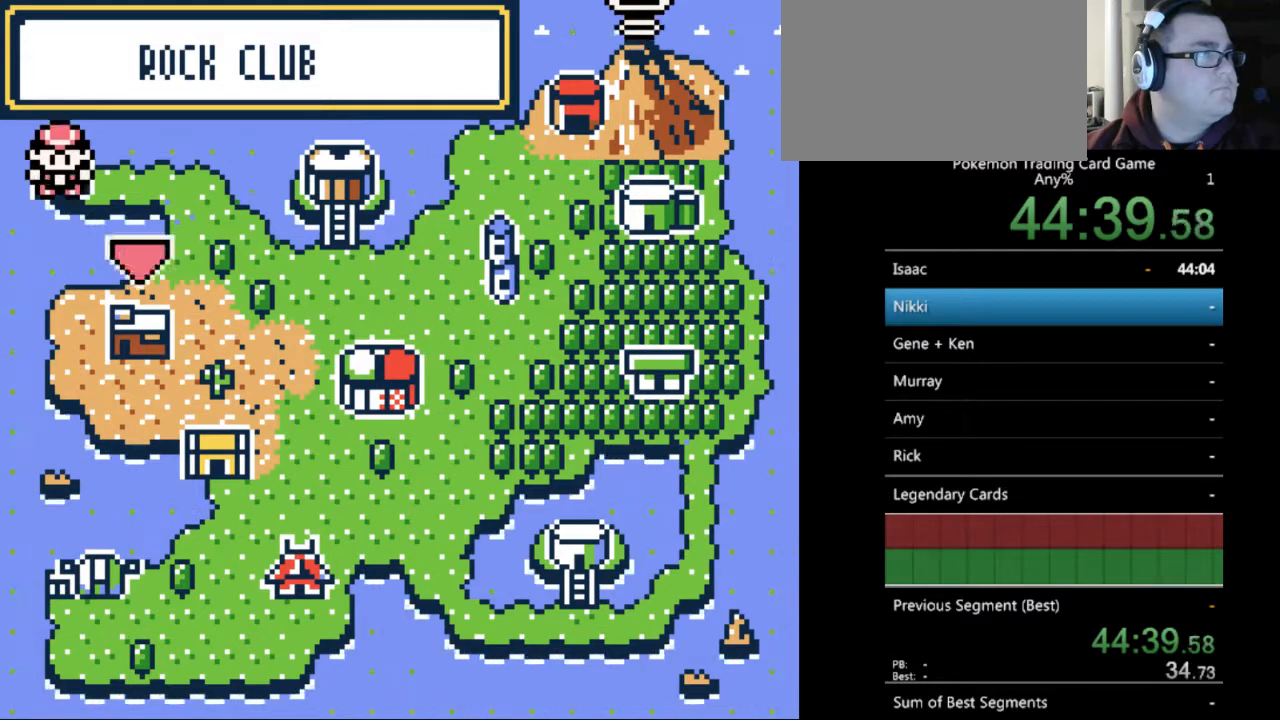
{"buttons": ["DPAD_DOWN"], "events": [[367, "DPAD_DOWN", "down"]]}
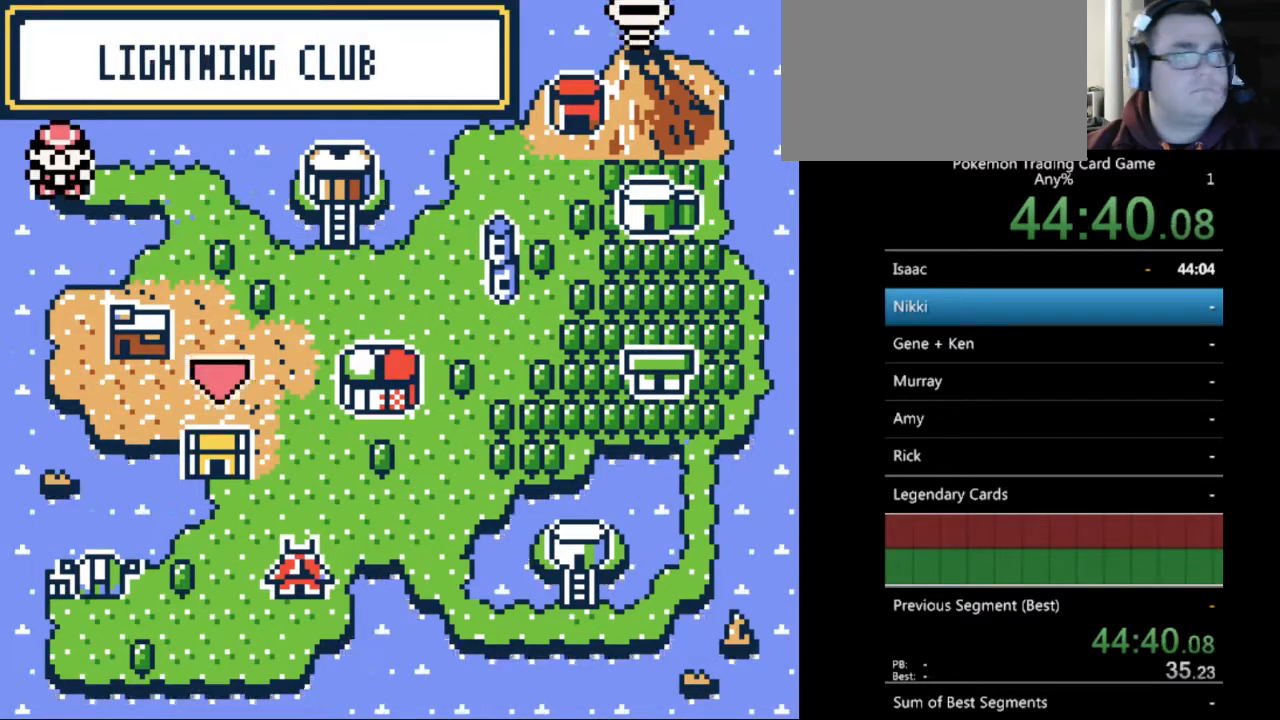
{"buttons": ["DPAD_LEFT"], "events": [[33, "DPAD_DOWN", "up"], [167, "DPAD_DOWN", "down"], [300, "DPAD_DOWN", "up"], [433, "DPAD_LEFT", "down"]]}
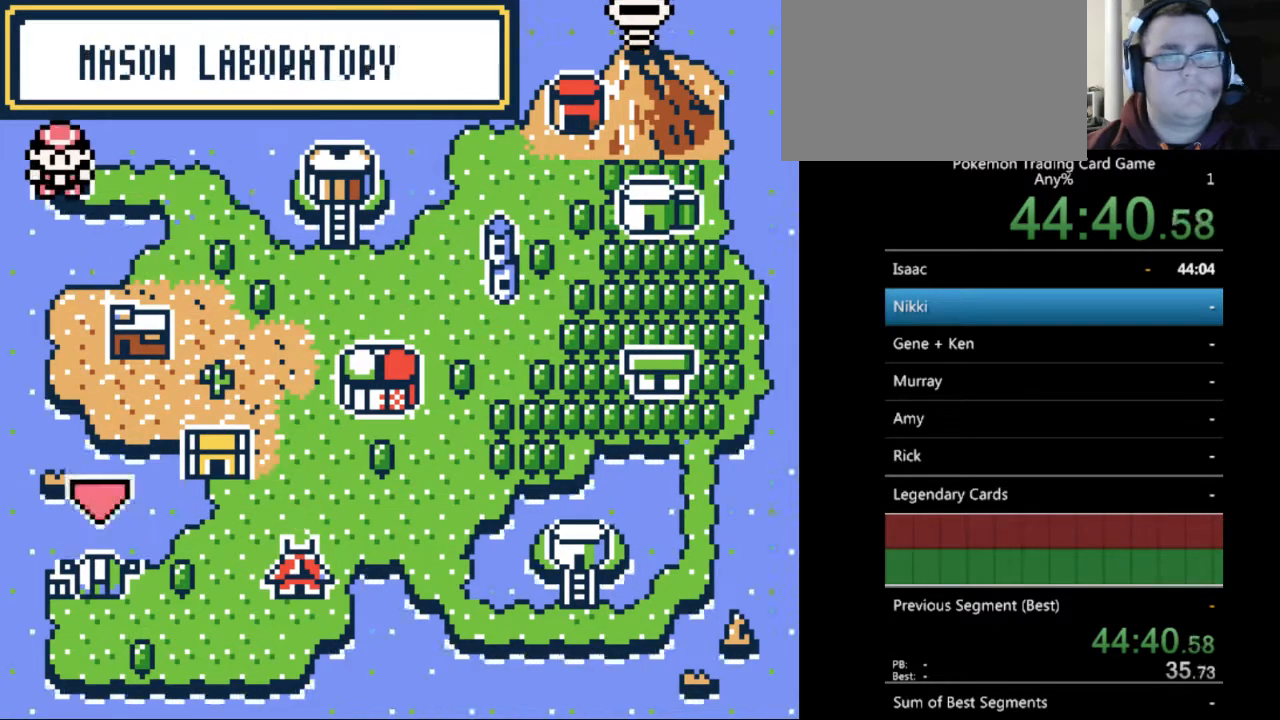
{"buttons": [], "events": [[33, "DPAD_LEFT", "up"], [267, "A", "down"], [400, "A", "up"]]}
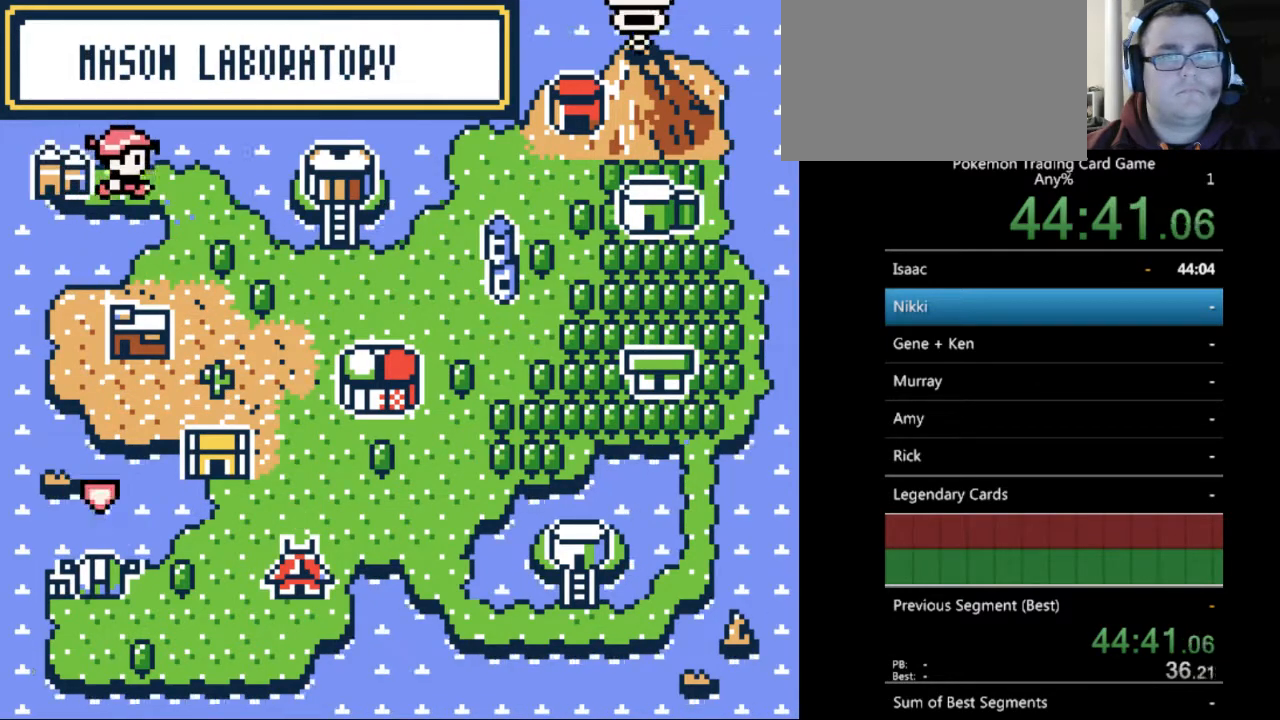
{"buttons": ["B"], "events": [[367, "B", "down"]]}
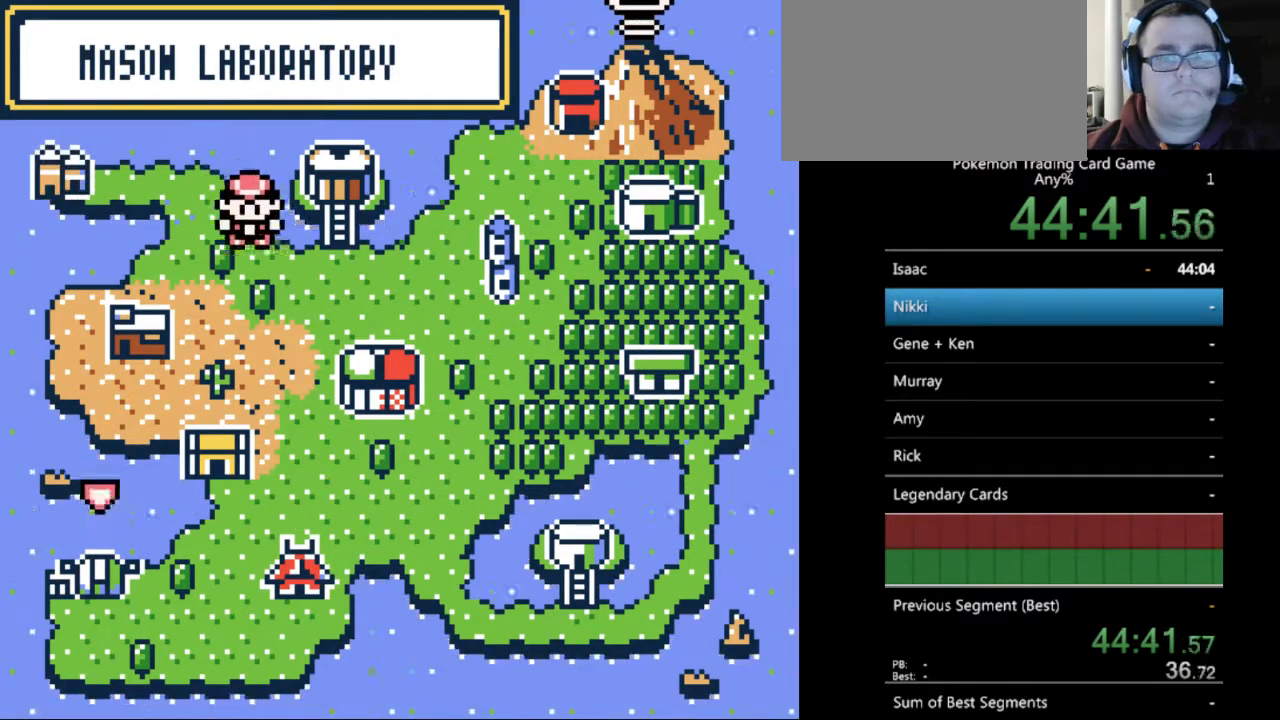
{"buttons": ["B"], "events": []}
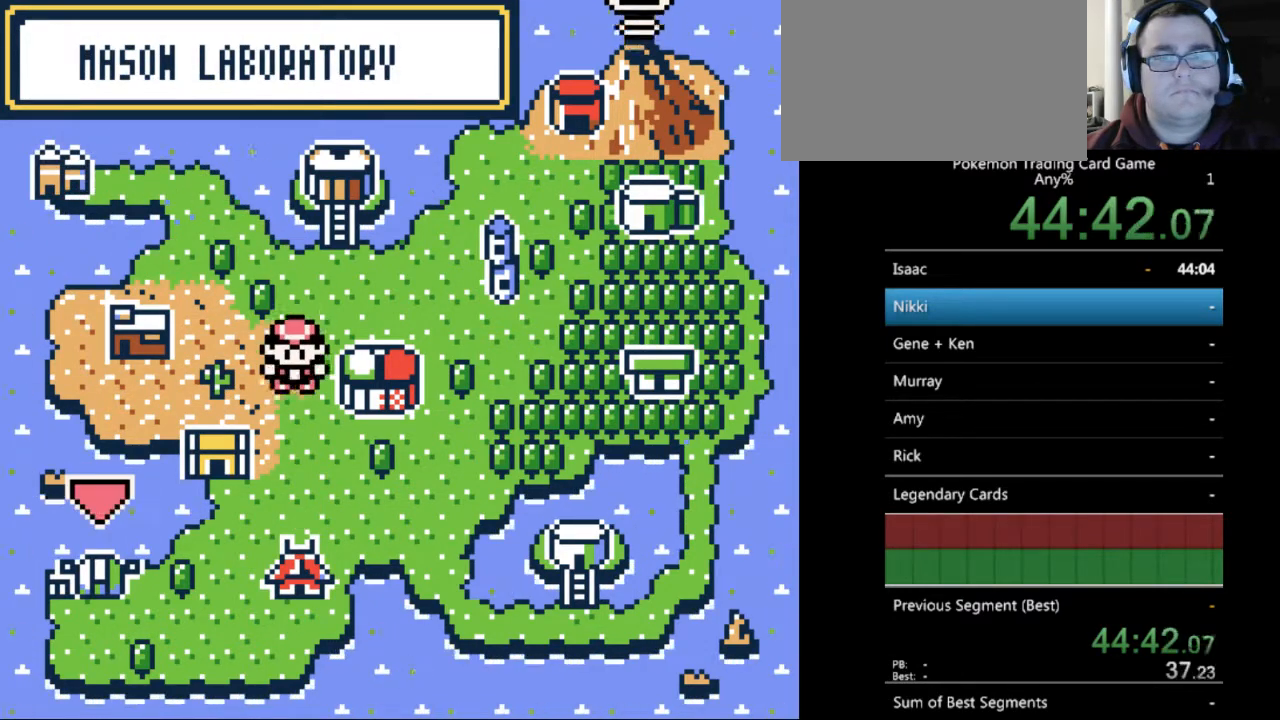
{"buttons": ["B"], "events": []}
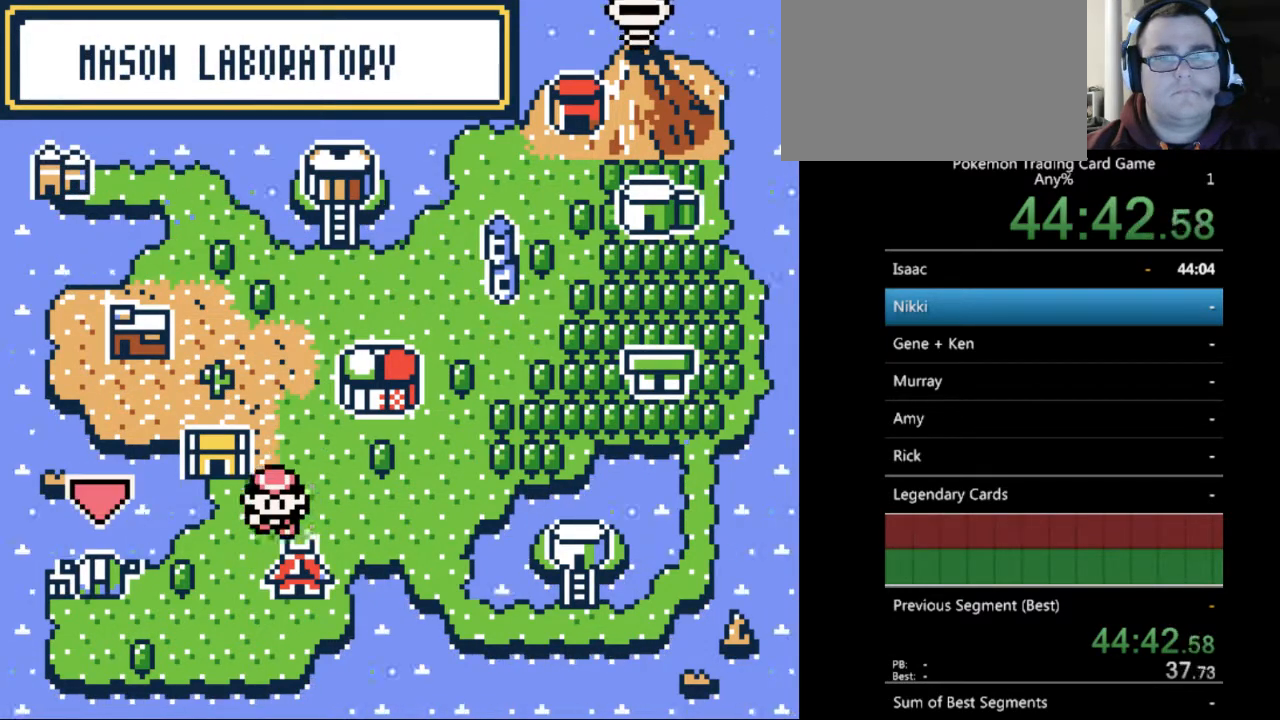
{"buttons": ["B"], "events": []}
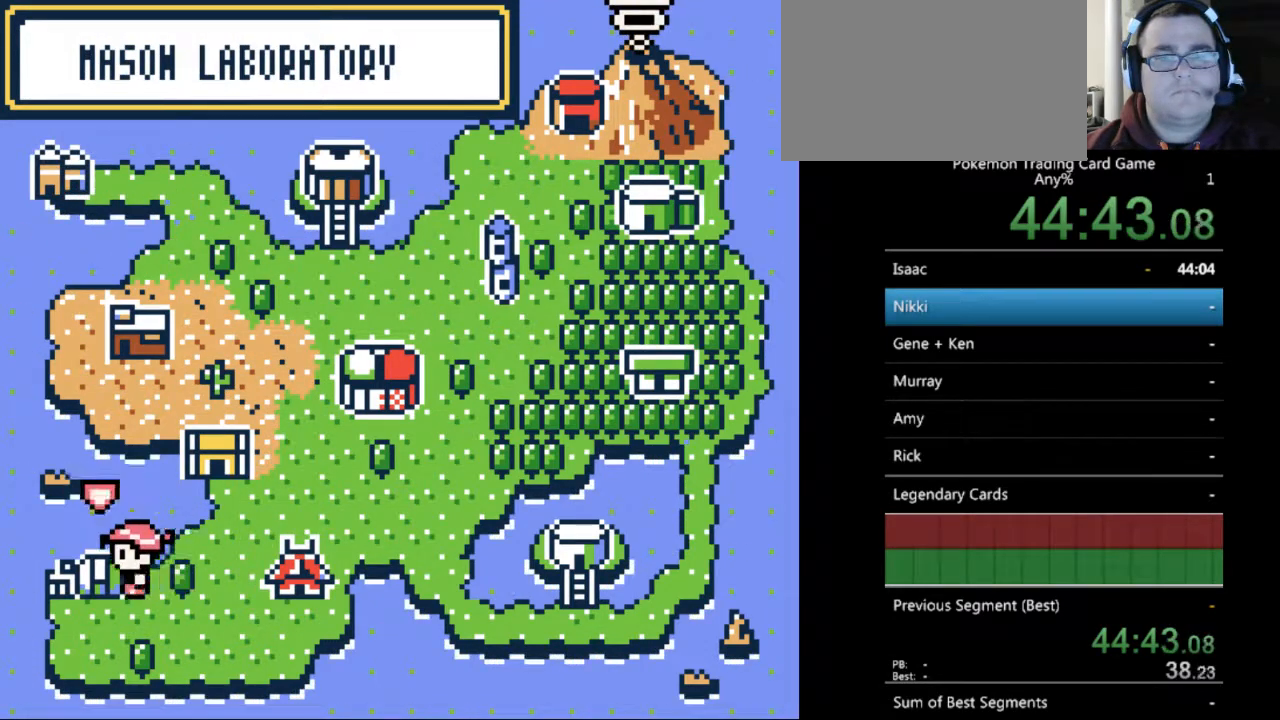
{"buttons": ["B"], "events": []}
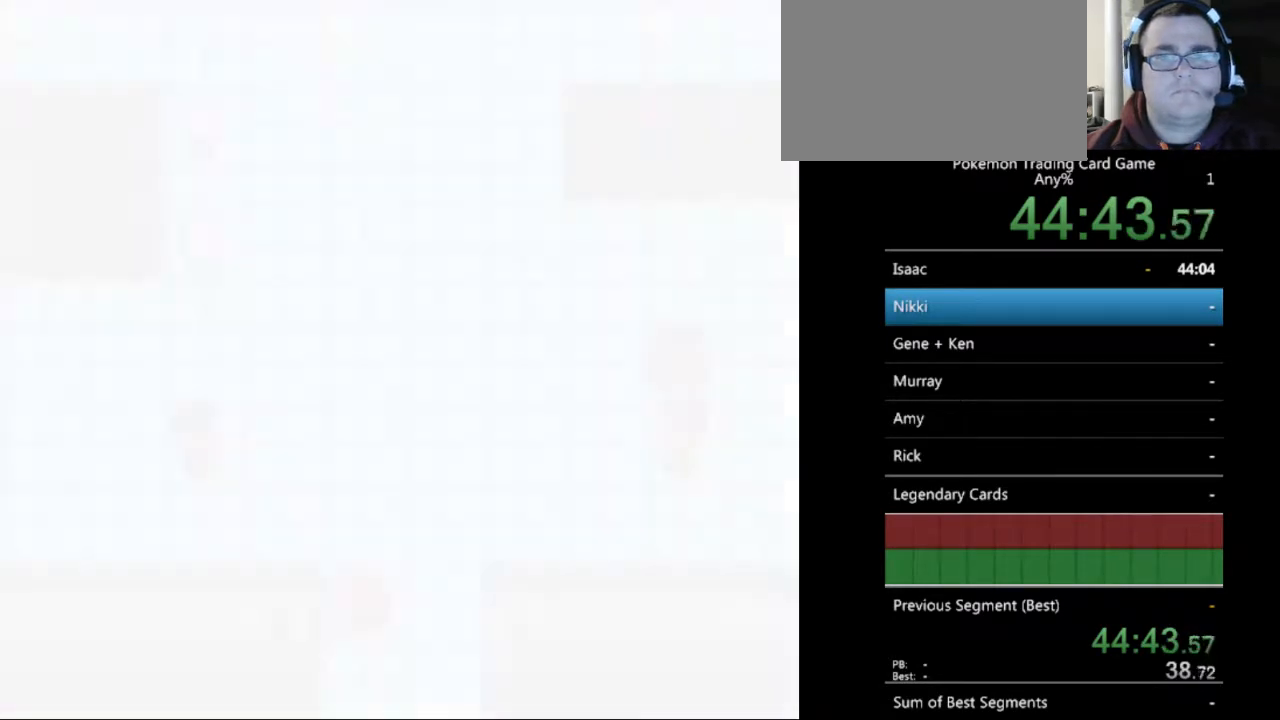
{"buttons": ["B"], "events": []}
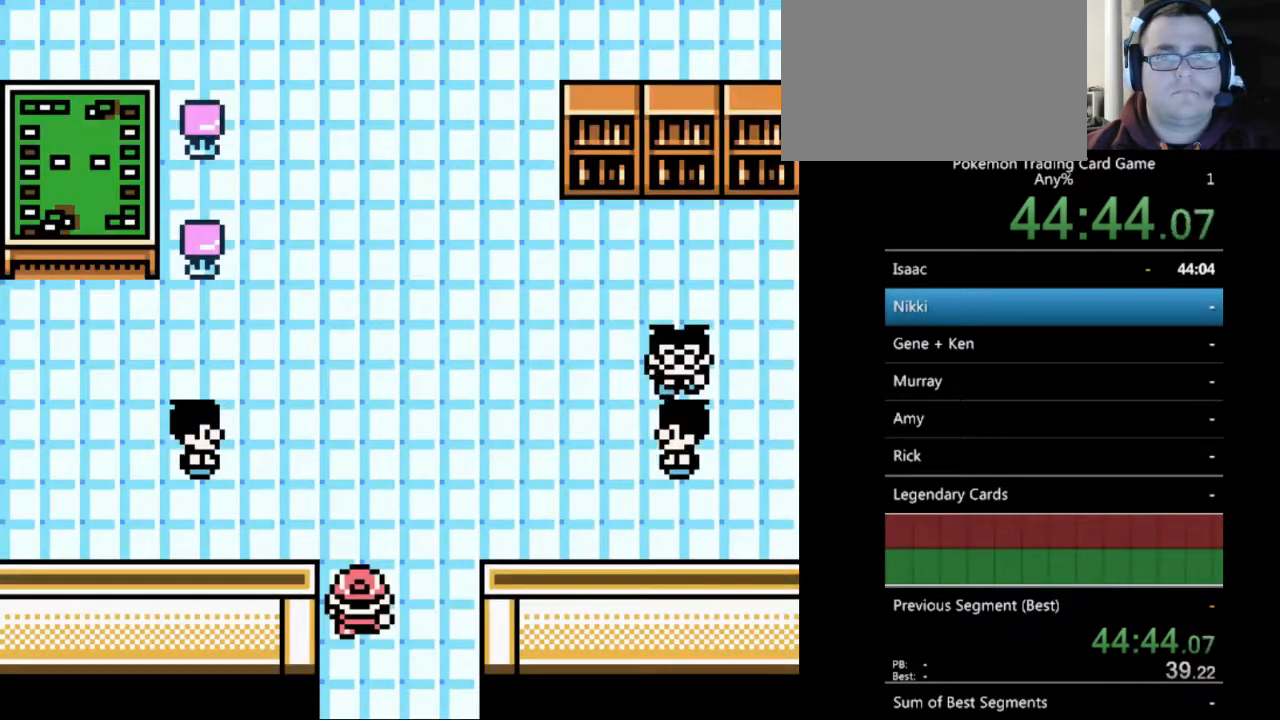
{"buttons": ["DPAD_LEFT"], "events": [[33, "DPAD_UP", "down"], [300, "DPAD_LEFT", "down"], [333, "DPAD_UP", "up"], [400, "B", "up"]]}
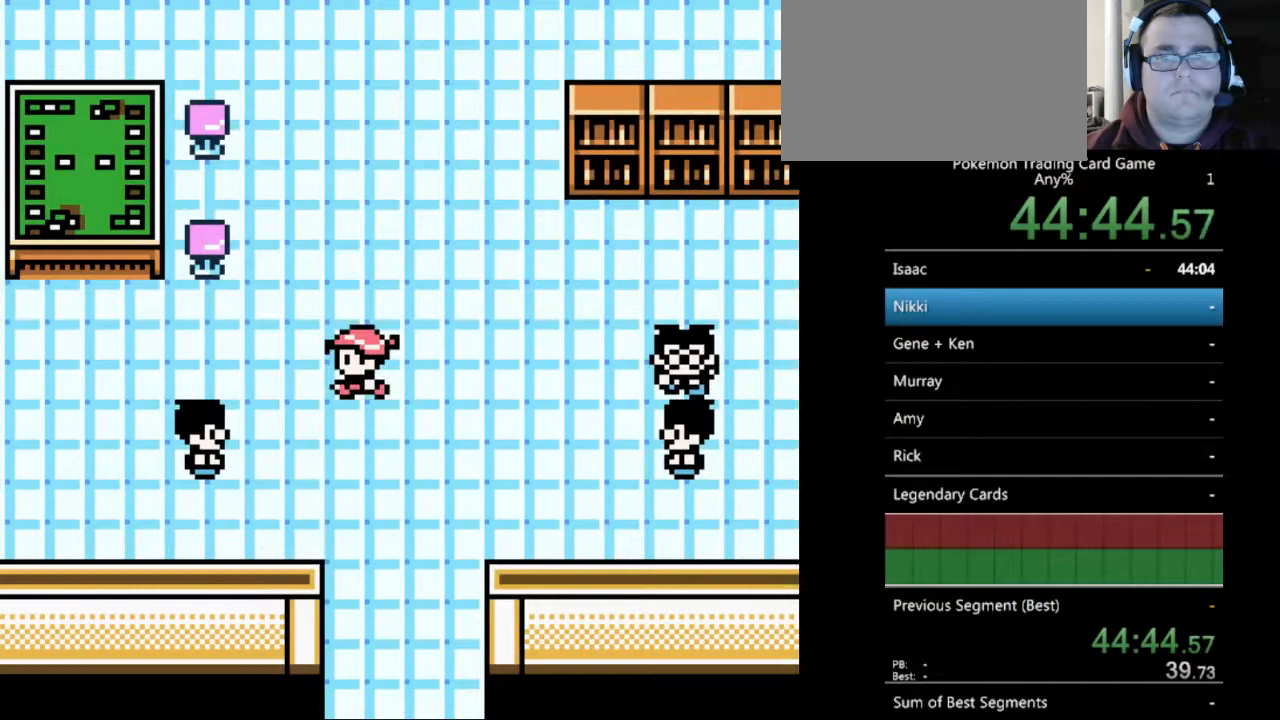
{"buttons": ["B", "DPAD_UP"], "events": [[133, "DPAD_UP", "down"], [167, "B", "down"], [167, "DPAD_LEFT", "up"]]}
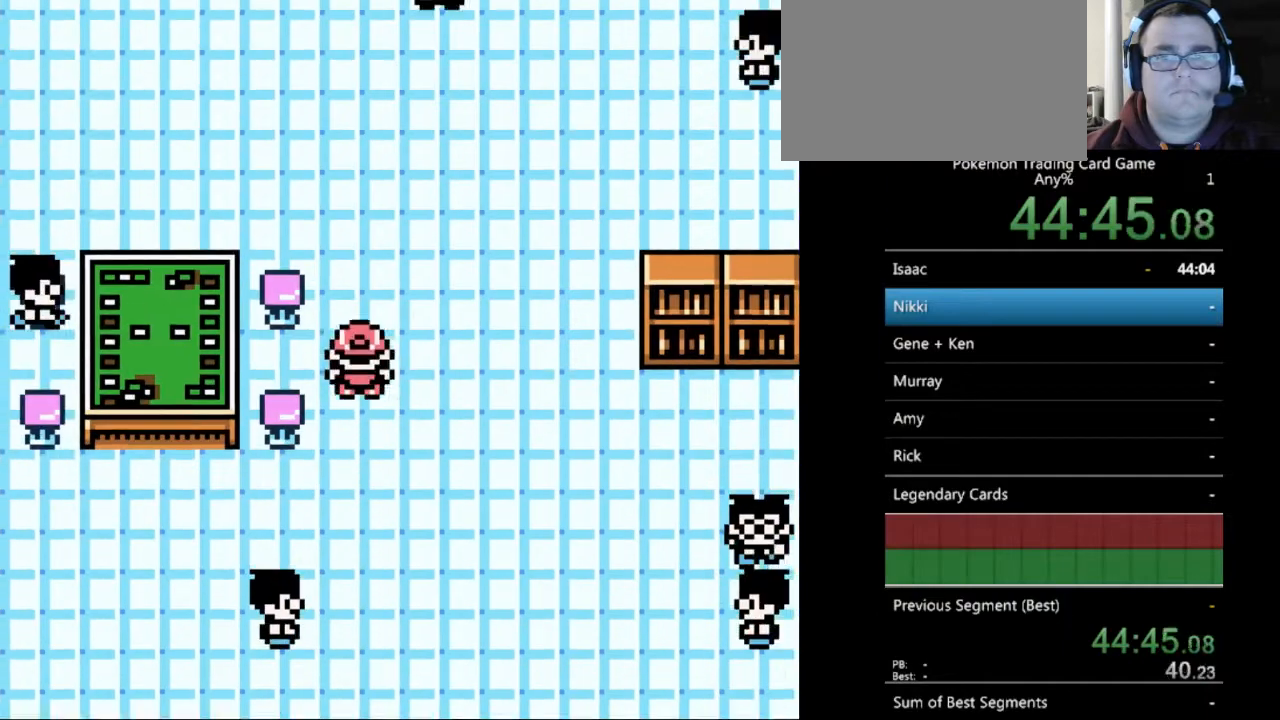
{"buttons": ["B", "DPAD_UP"], "events": []}
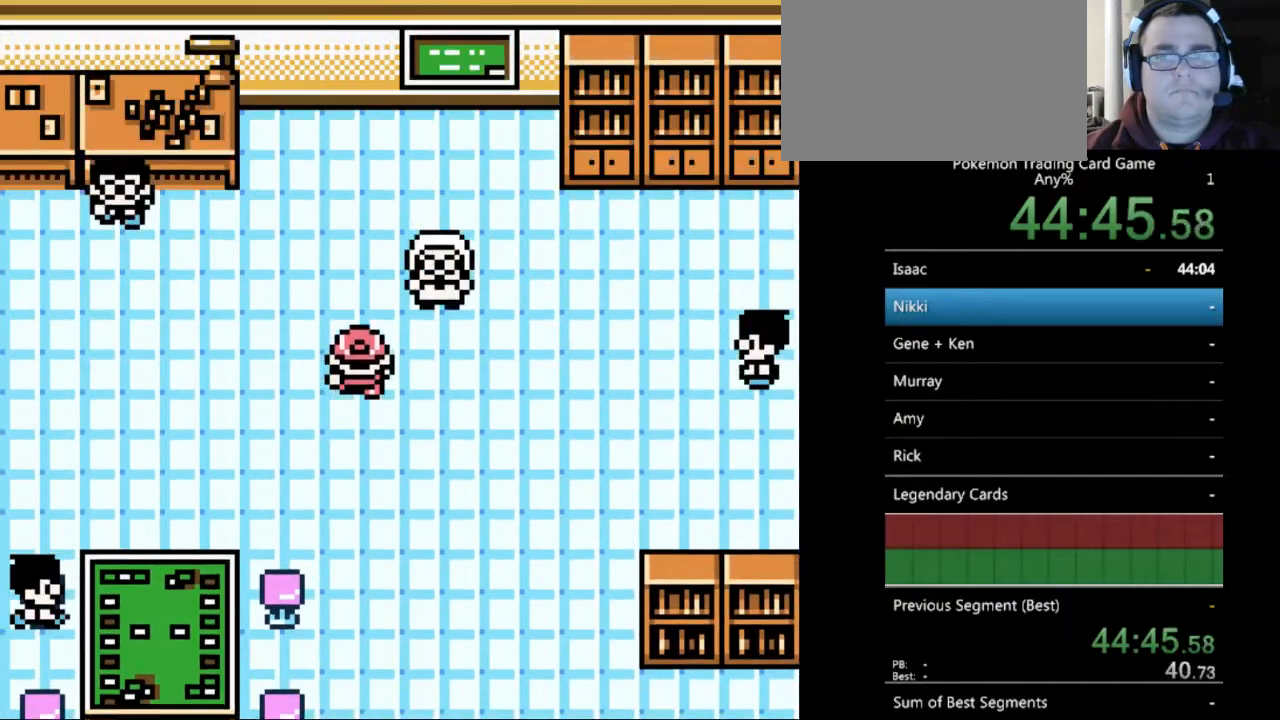
{"buttons": ["B", "DPAD_RIGHT"], "events": [[267, "DPAD_RIGHT", "down"], [300, "DPAD_UP", "up"]]}
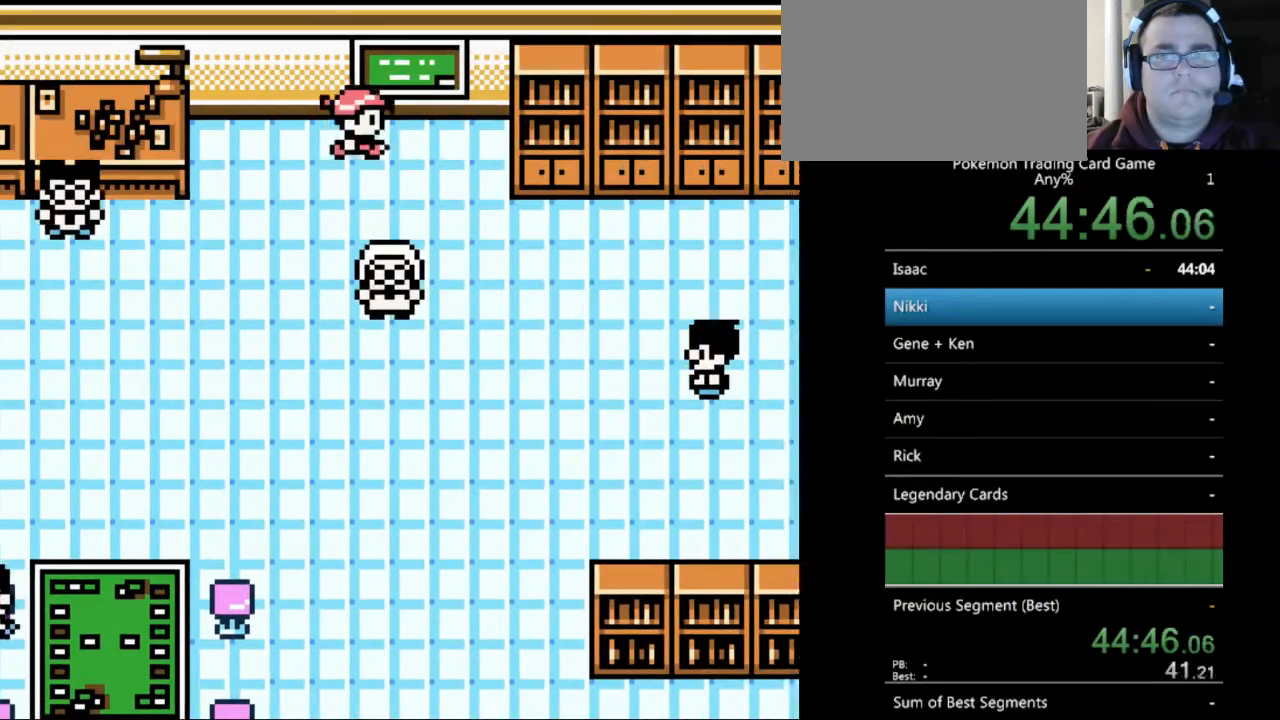
{"buttons": ["B", "DPAD_DOWN"], "events": [[67, "DPAD_DOWN", "down"], [100, "DPAD_RIGHT", "up"]]}
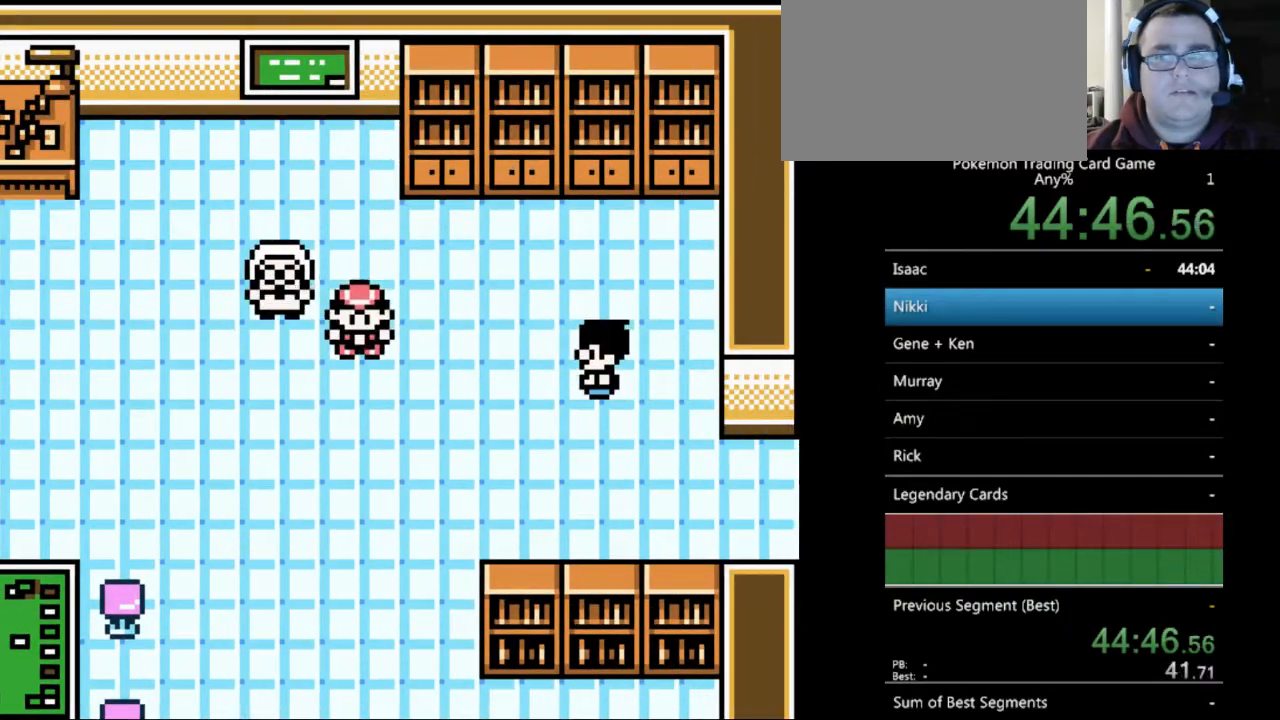
{"buttons": ["B", "DPAD_DOWN"], "events": []}
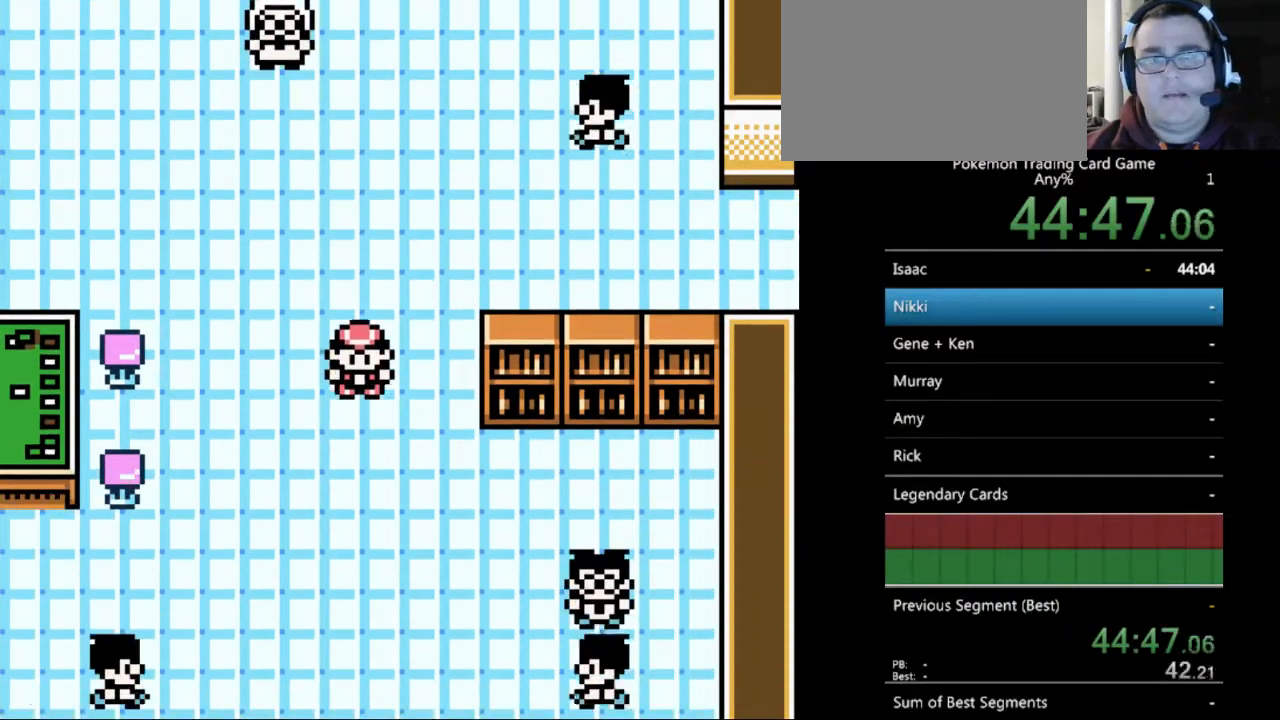
{"buttons": ["B"], "events": [[100, "DPAD_DOWN", "up"], [200, "DPAD_UP", "down"], [467, "DPAD_UP", "up"]]}
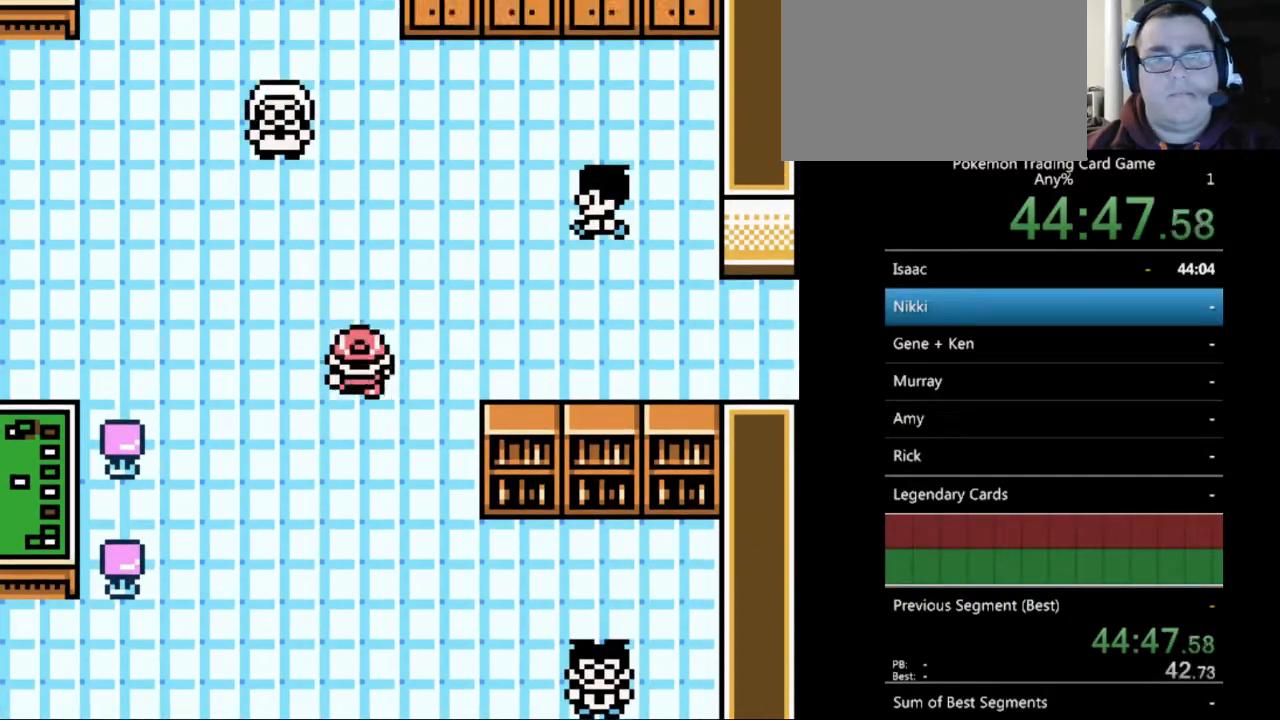
{"buttons": ["B", "DPAD_DOWN"], "events": [[33, "DPAD_DOWN", "down"], [100, "DPAD_LEFT", "down"], [167, "DPAD_LEFT", "up"]]}
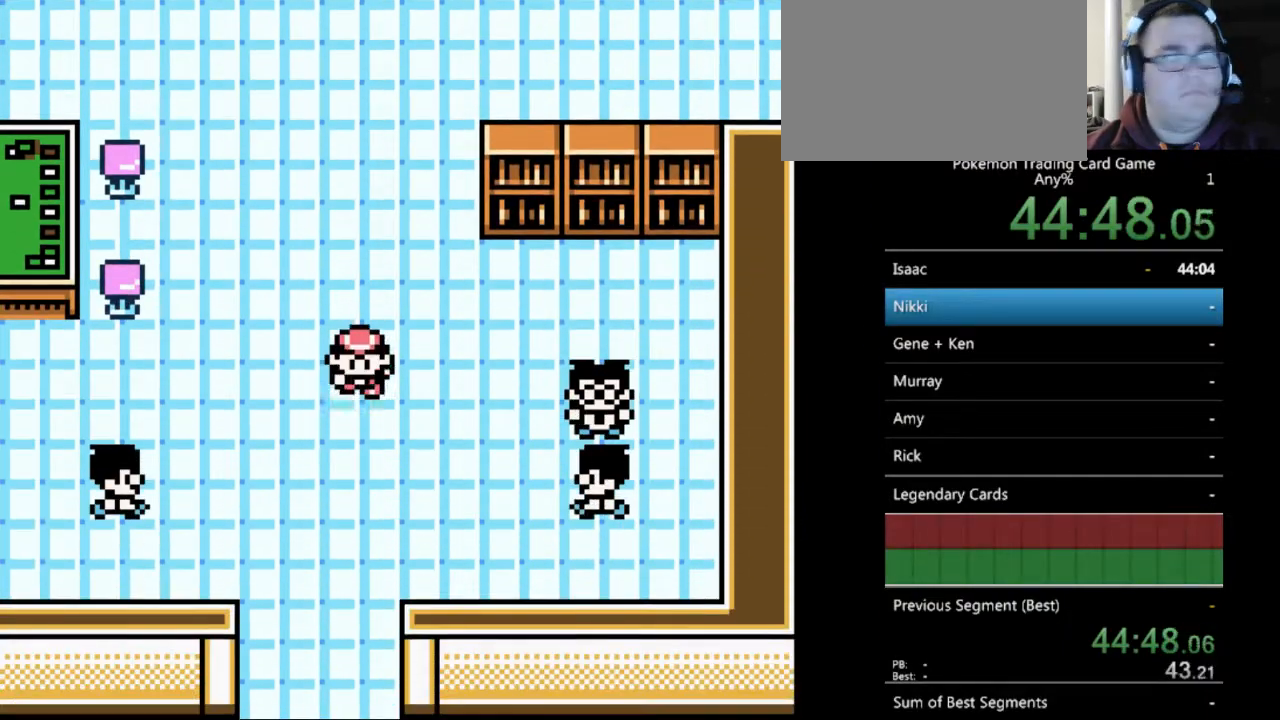
{"buttons": ["B", "DPAD_DOWN"], "events": []}
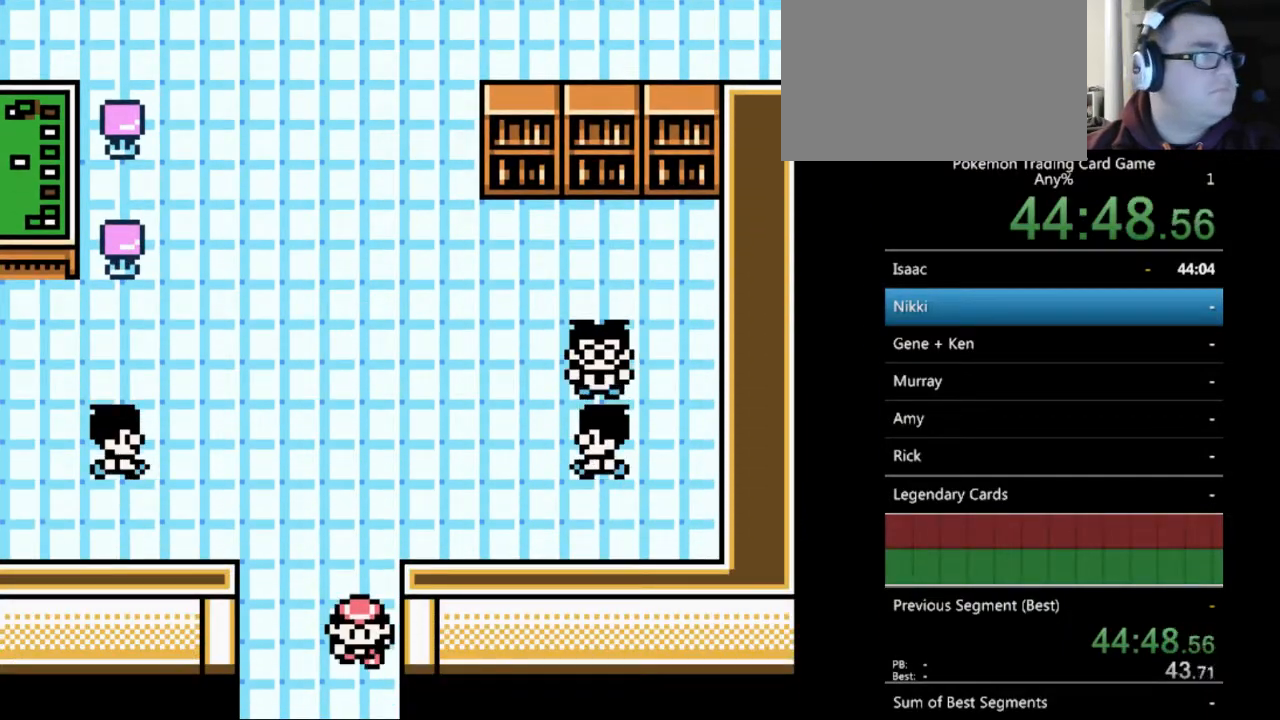
{"buttons": ["B"], "events": [[467, "DPAD_DOWN", "up"]]}
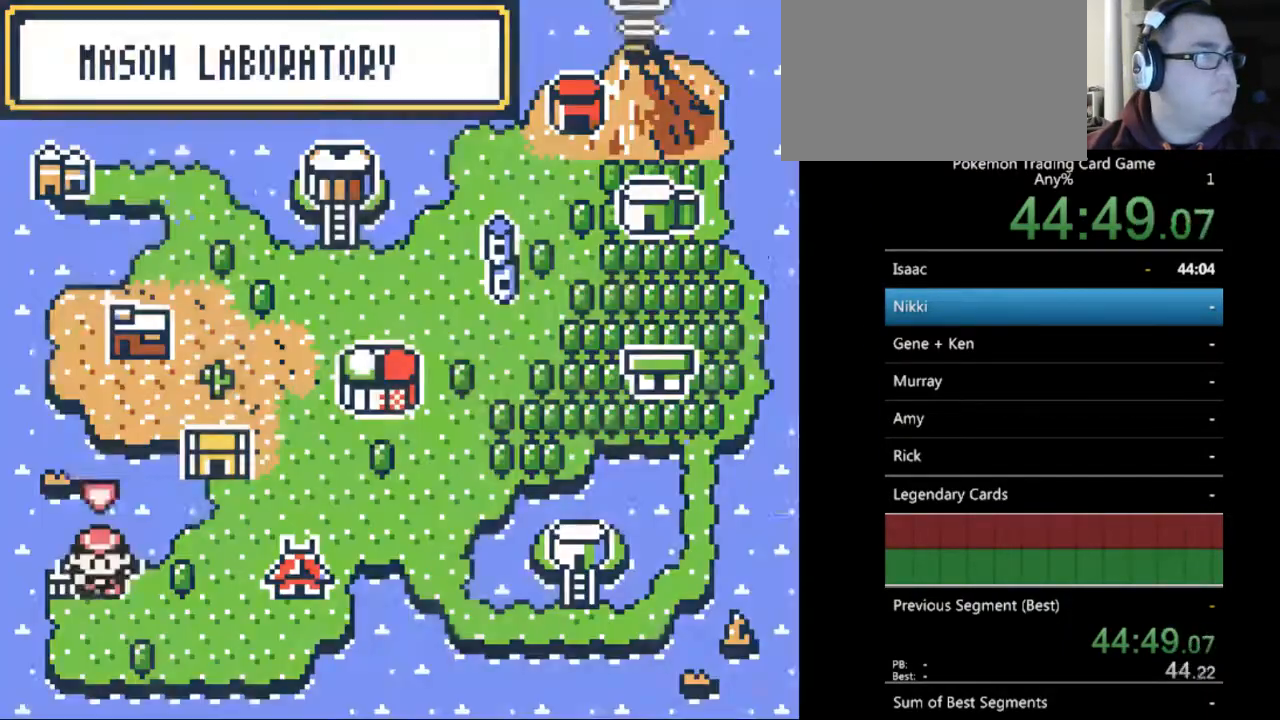
{"buttons": ["DPAD_UP"], "events": [[200, "B", "up"], [367, "DPAD_UP", "down"]]}
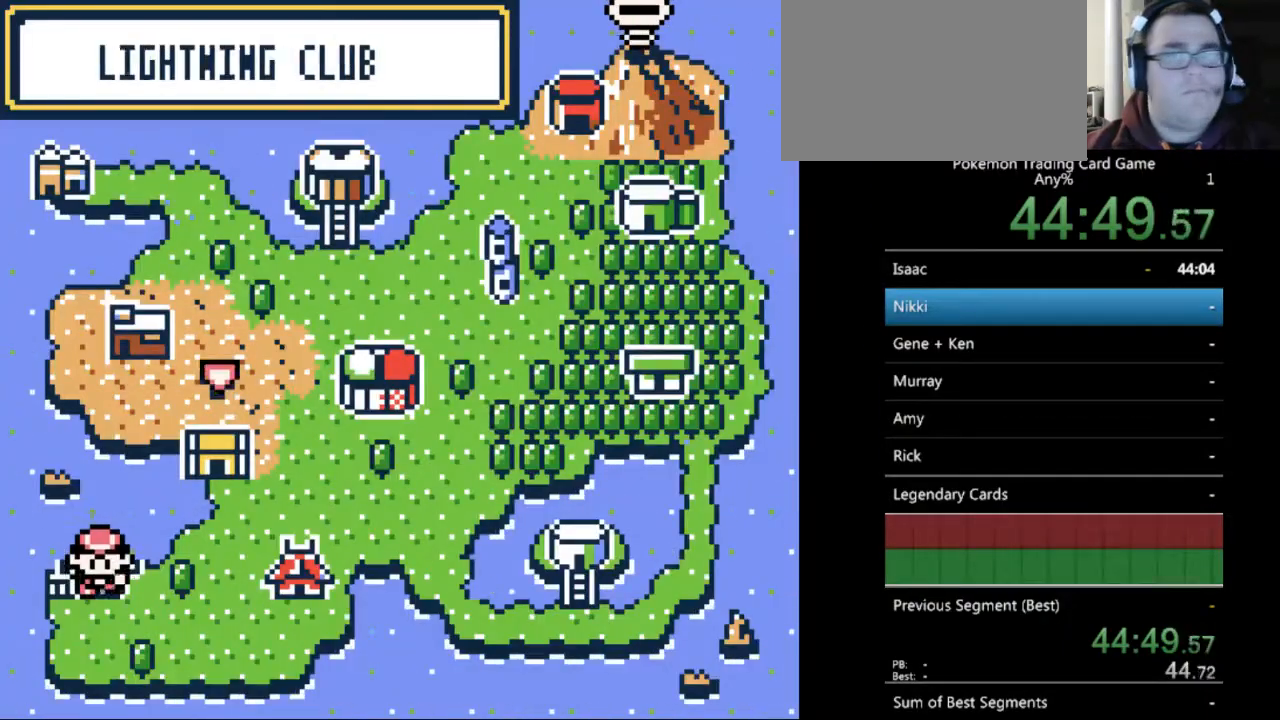
{"buttons": ["DPAD_UP"], "events": [[33, "DPAD_UP", "up"], [167, "DPAD_UP", "down"], [300, "DPAD_UP", "up"], [500, "DPAD_UP", "down"]]}
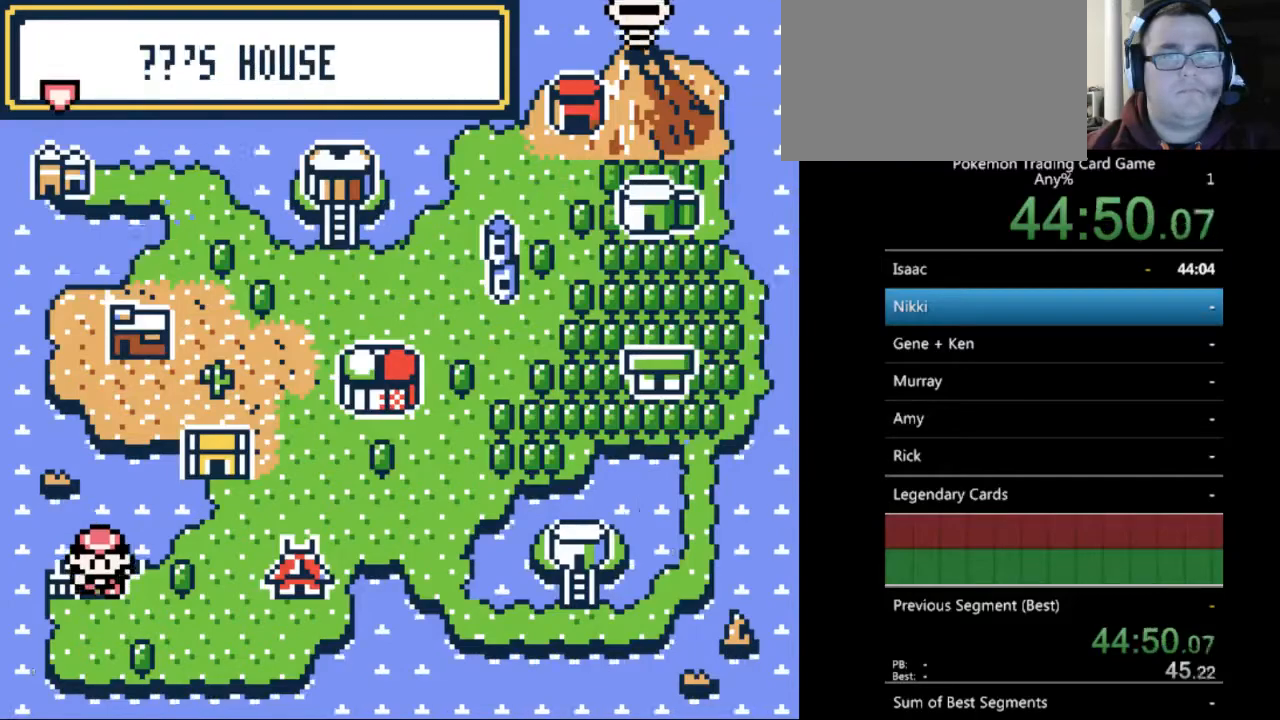
{"buttons": [], "events": [[100, "DPAD_UP", "up"], [367, "DPAD_RIGHT", "down"], [500, "DPAD_RIGHT", "up"]]}
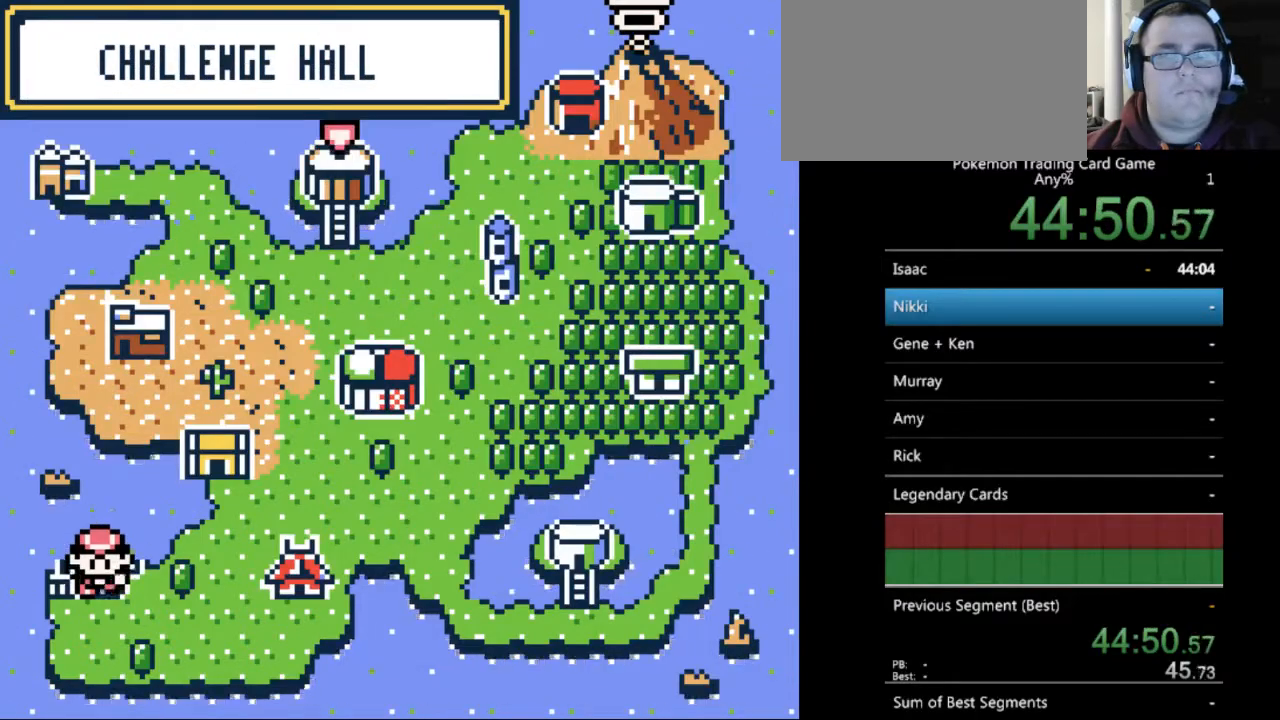
{"buttons": [], "events": [[300, "DPAD_RIGHT", "down"], [433, "DPAD_RIGHT", "up"]]}
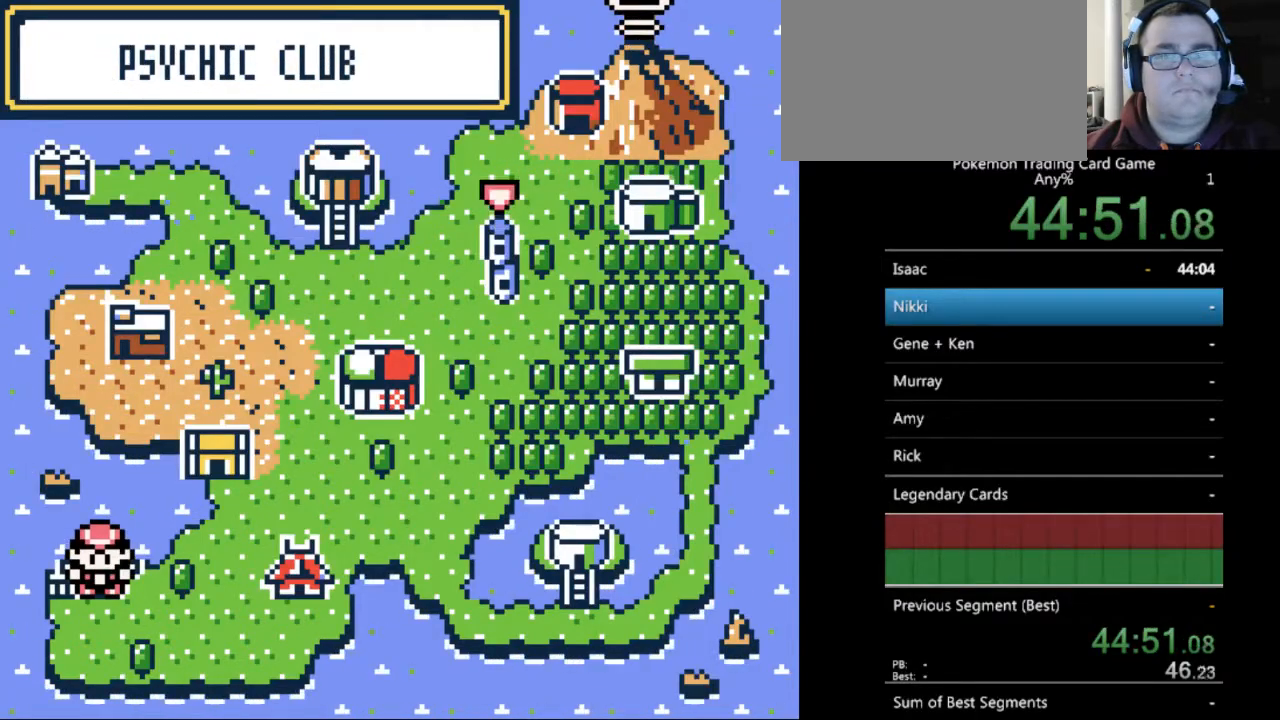
{"buttons": [], "events": []}
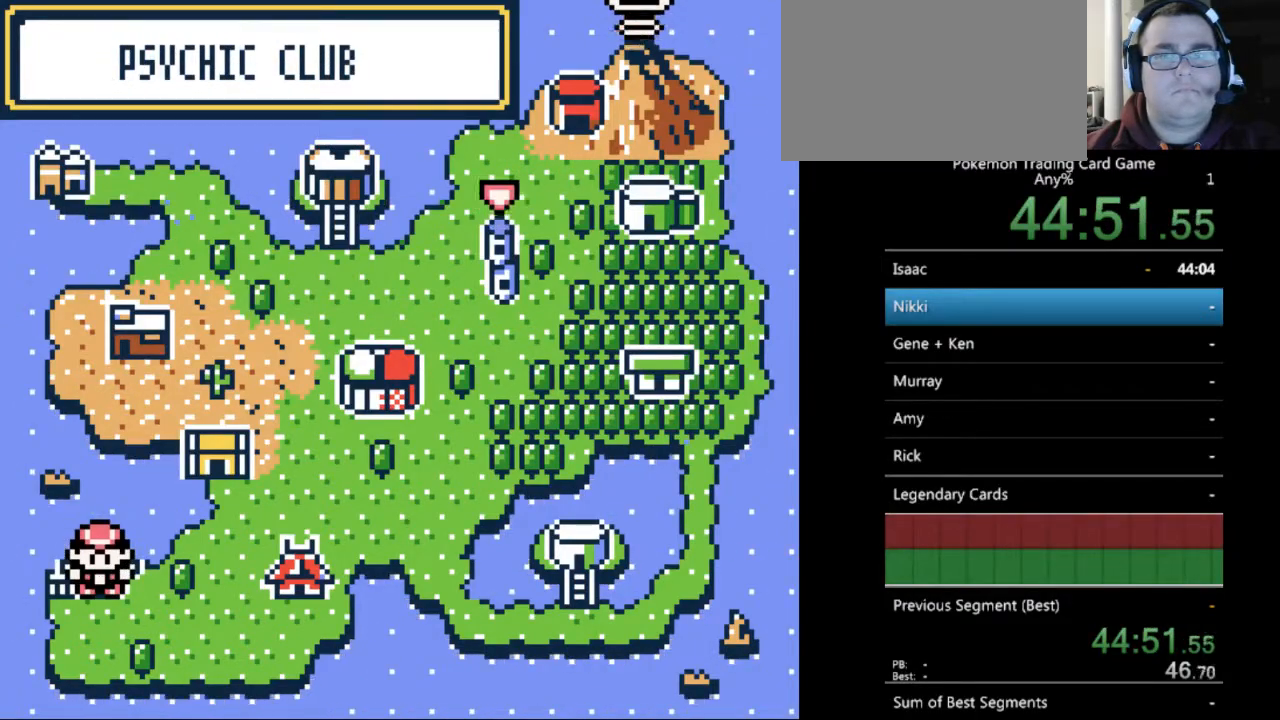
{"buttons": [], "events": [[67, "DPAD_LEFT", "down"], [200, "DPAD_LEFT", "up"], [367, "A", "down"], [400, "A", "up"]]}
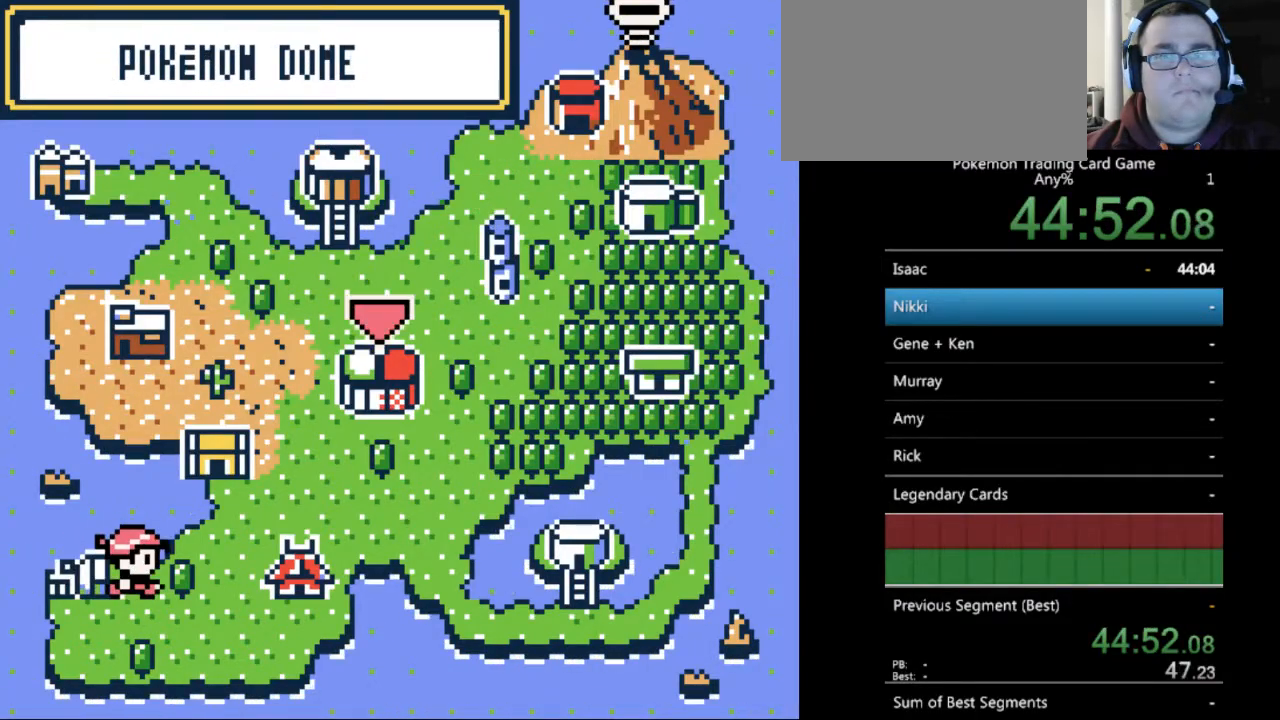
{"buttons": [], "events": []}
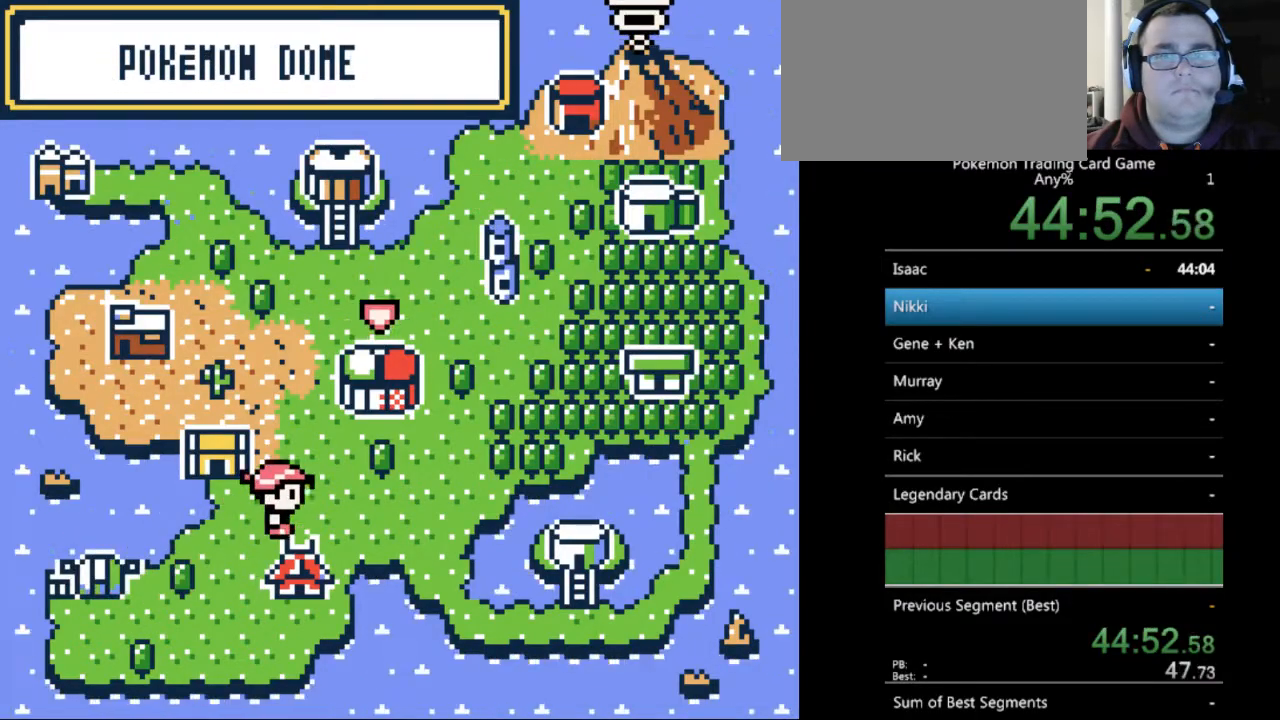
{"buttons": [], "events": []}